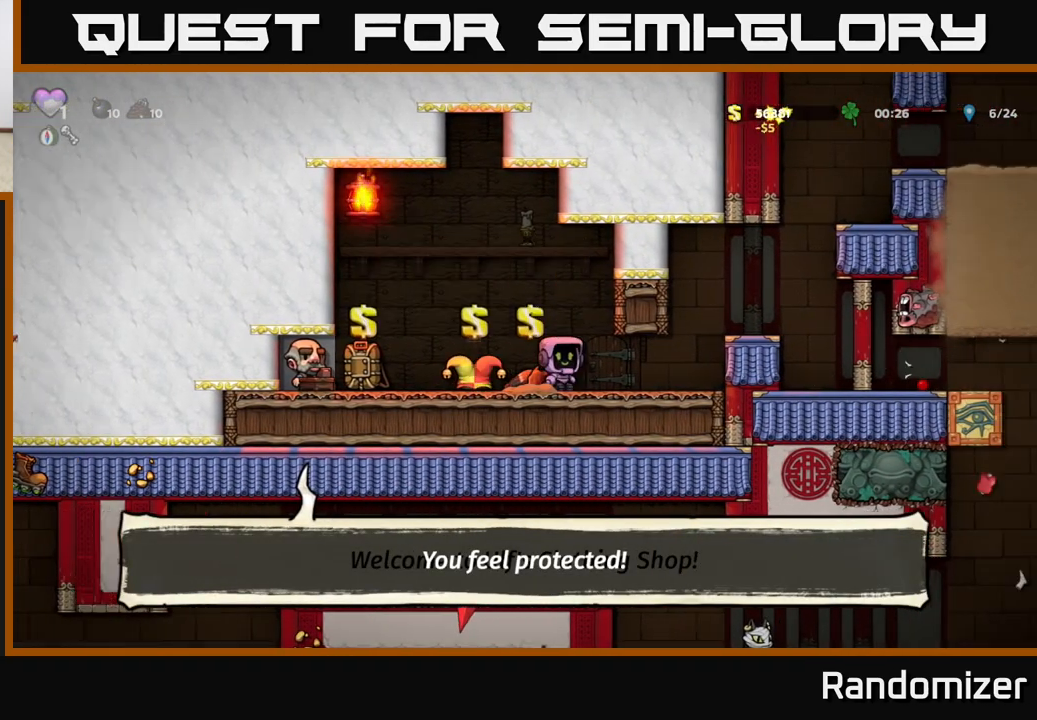
Gameplay with a controller (Xbox layout); each line is a JSON object with the inputs held at the frame after it. "events" lists button and stick changes between this image and that frame as [ms after this image, input, new state], when the widget could be followed in between. Not read: right_stick.
{"buttons": ["A"], "left_stick": "right", "events": [[350, "left_stick", "center"], [400, "A", "down"], [500, "left_stick", "right"]]}
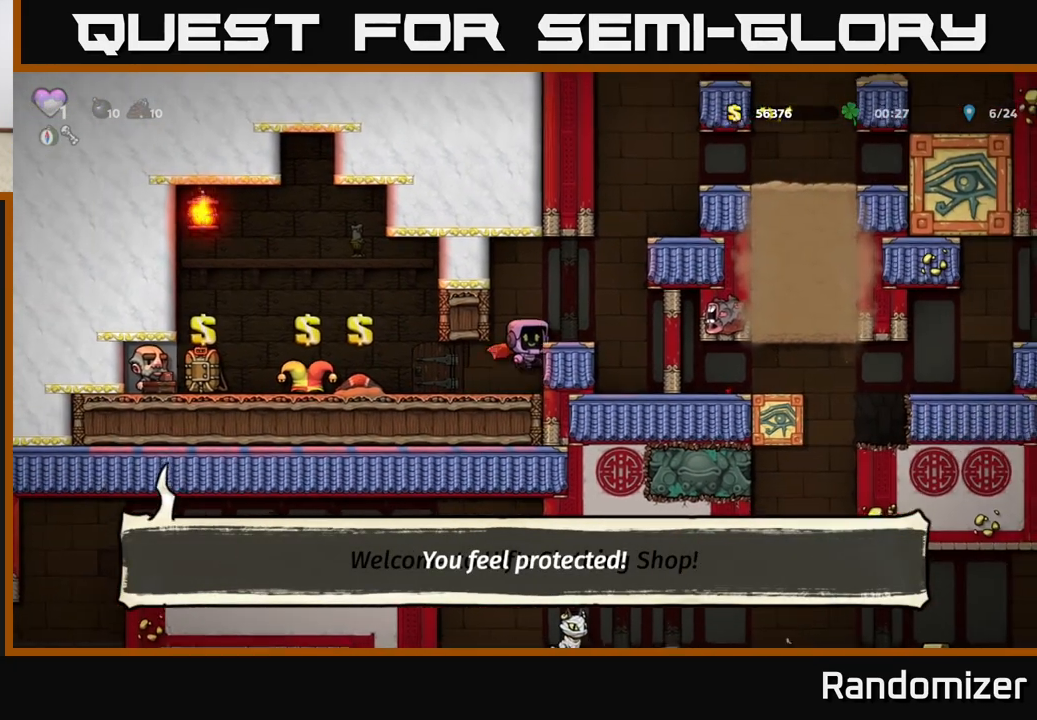
{"buttons": [], "left_stick": "center", "events": [[50, "A", "up"], [183, "left_stick", "center"]]}
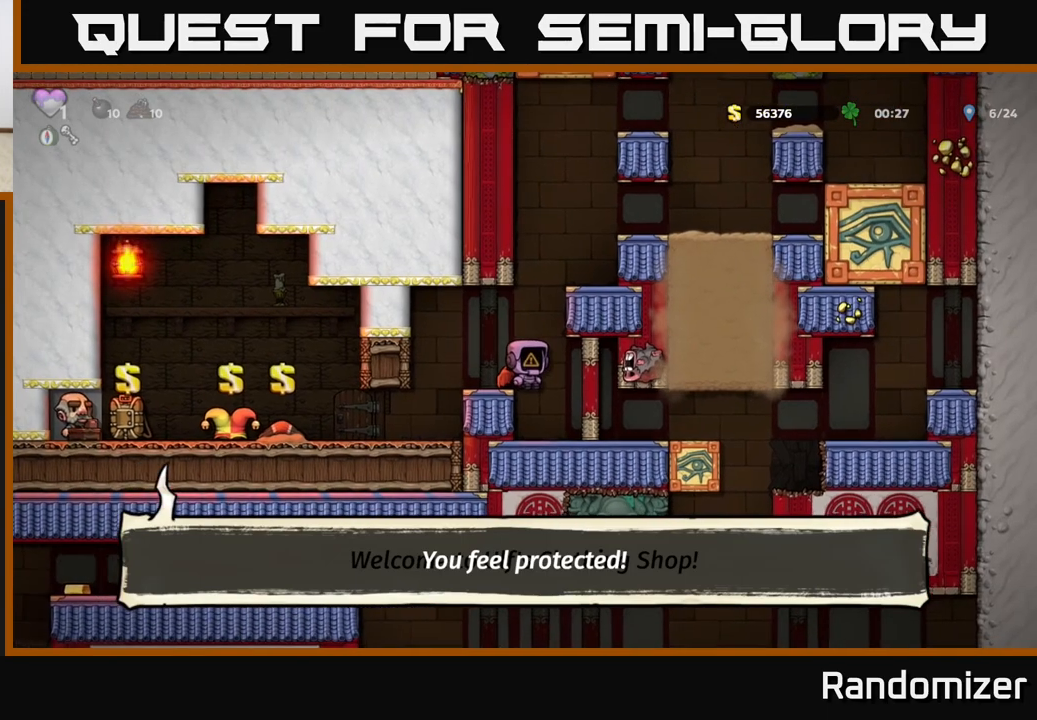
{"buttons": [], "left_stick": "center", "events": [[67, "left_stick", "right"], [317, "left_stick", "center"]]}
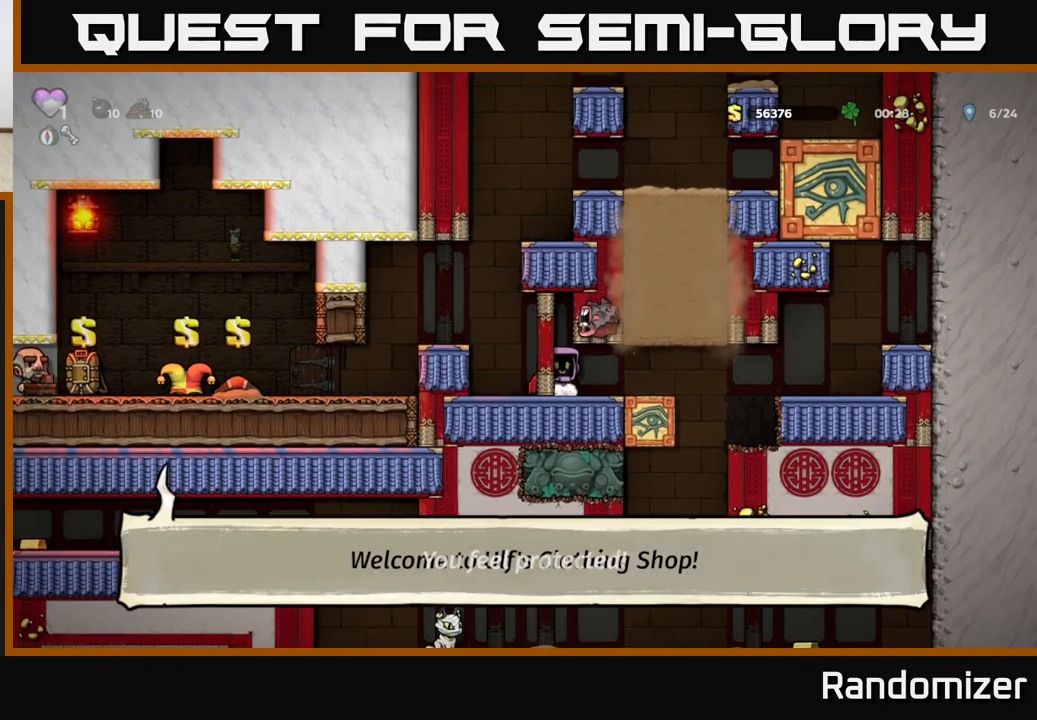
{"buttons": [], "left_stick": "left", "events": [[117, "left_stick", "right"], [350, "left_stick", "left"]]}
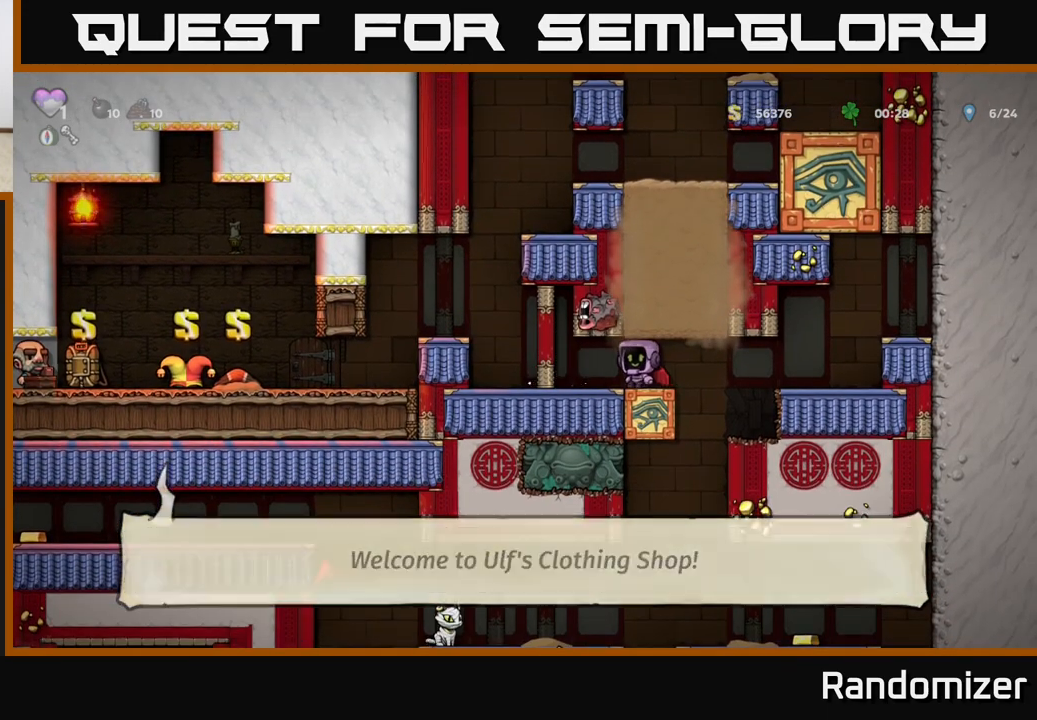
{"buttons": [], "left_stick": "right", "events": [[267, "left_stick", "center"], [467, "left_stick", "right"]]}
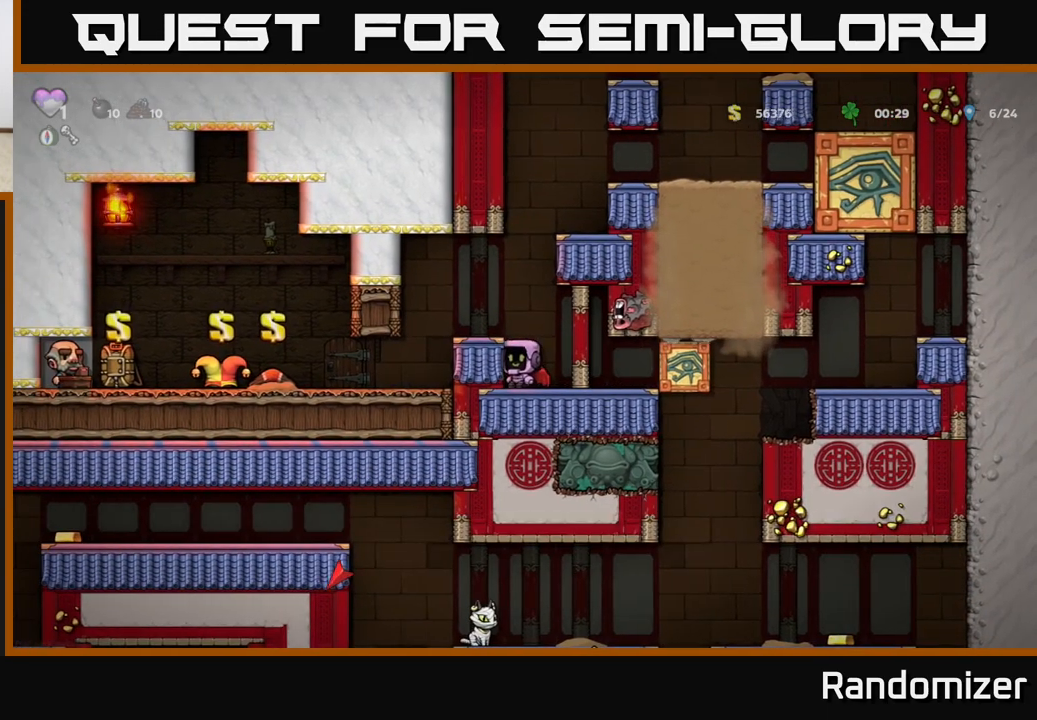
{"buttons": [], "left_stick": "center", "events": [[83, "left_stick", "center"]]}
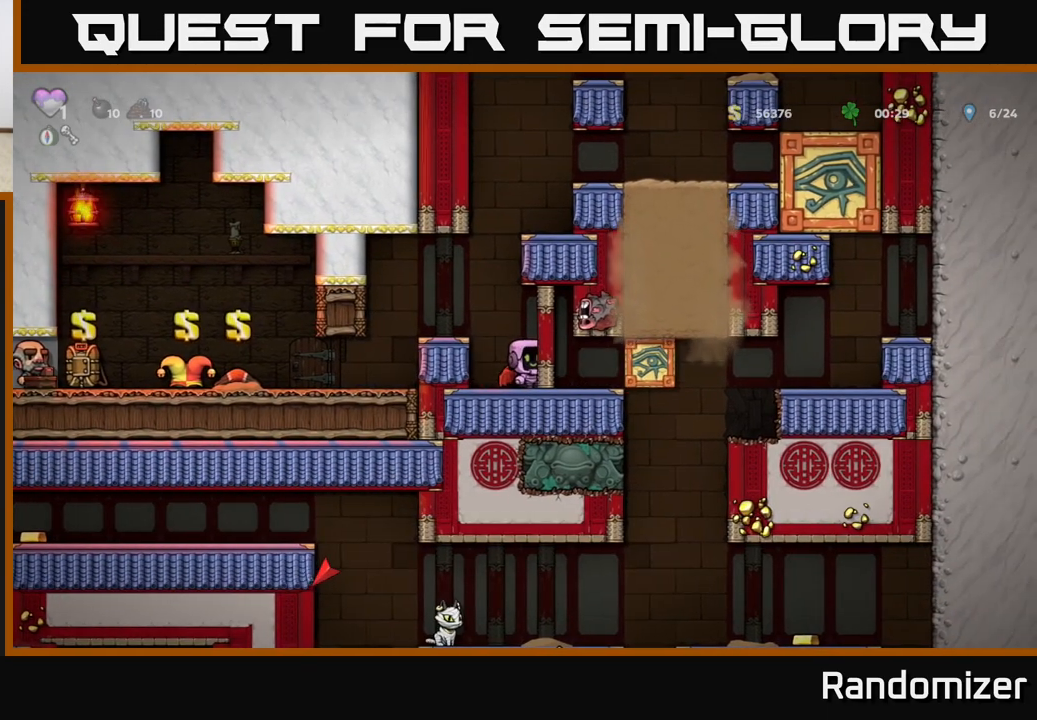
{"buttons": [], "left_stick": "center", "events": [[17, "left_stick", "left"], [200, "left_stick", "center"]]}
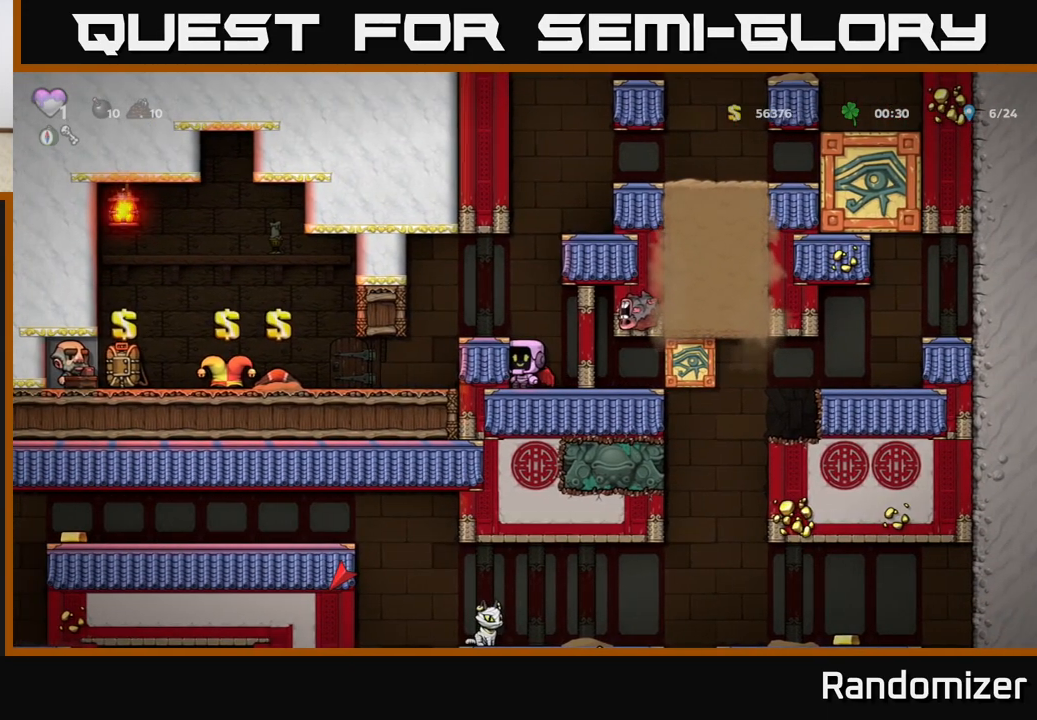
{"buttons": [], "left_stick": "left", "events": [[283, "A", "down"], [400, "left_stick", "left"], [467, "A", "up"]]}
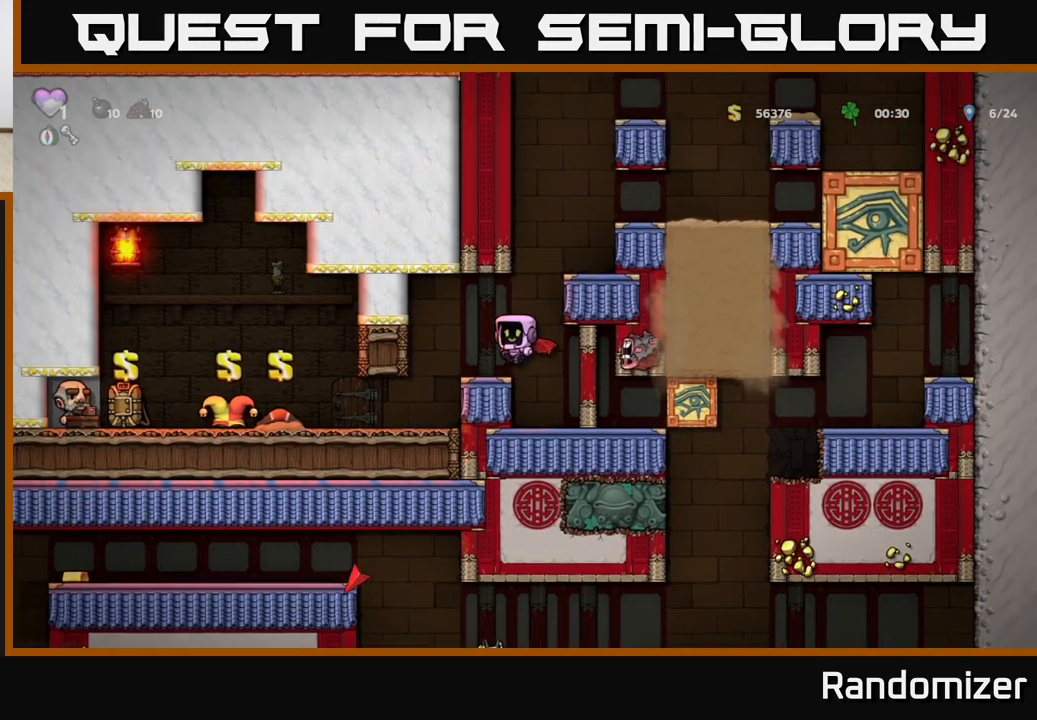
{"buttons": [], "left_stick": "right", "events": [[17, "left_stick", "center"], [433, "left_stick", "right"]]}
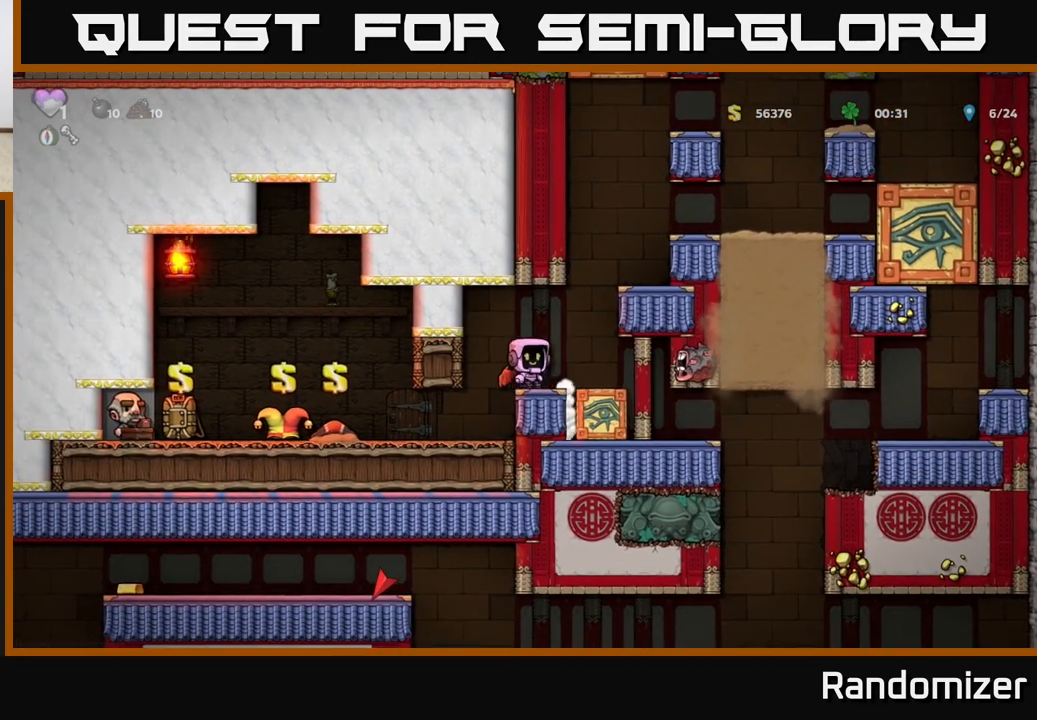
{"buttons": [], "left_stick": "center", "events": [[250, "left_stick", "center"]]}
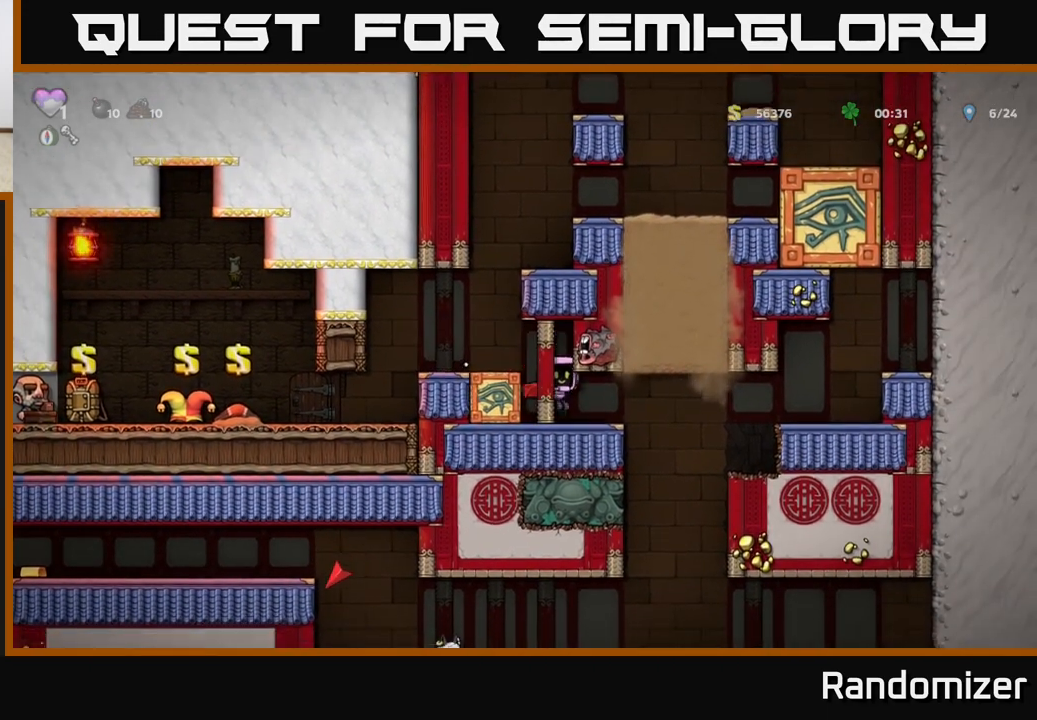
{"buttons": [], "left_stick": "left", "events": [[33, "left_stick", "right"], [400, "left_stick", "center"], [483, "left_stick", "left"]]}
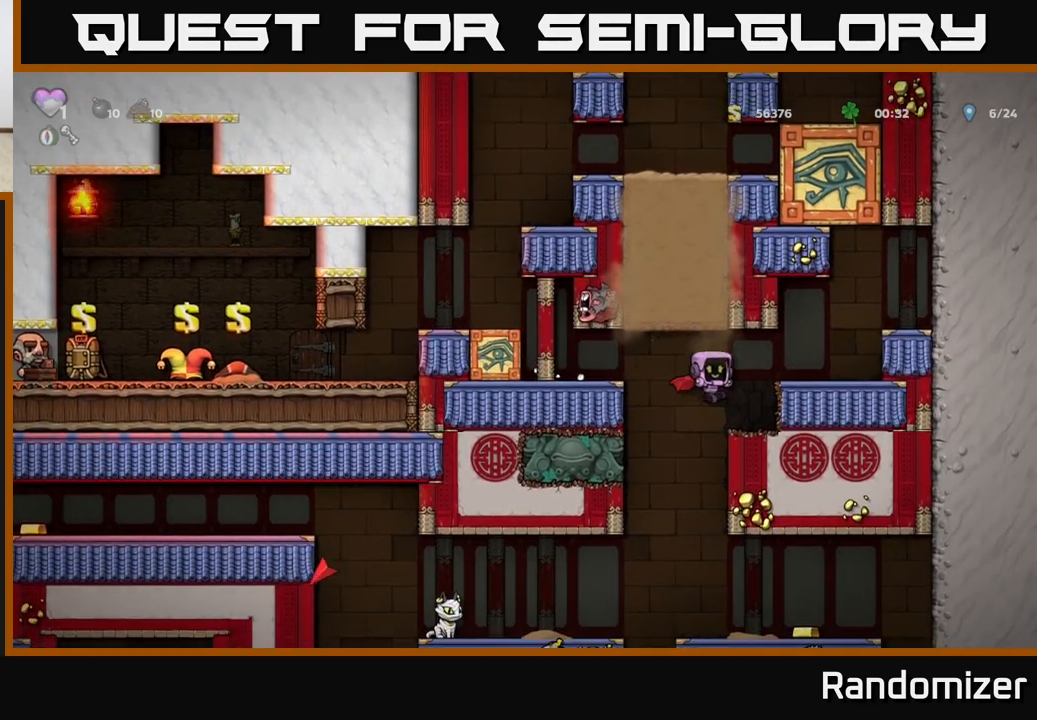
{"buttons": [], "left_stick": "center", "events": [[100, "left_stick", "center"], [317, "A", "down"], [400, "A", "up"]]}
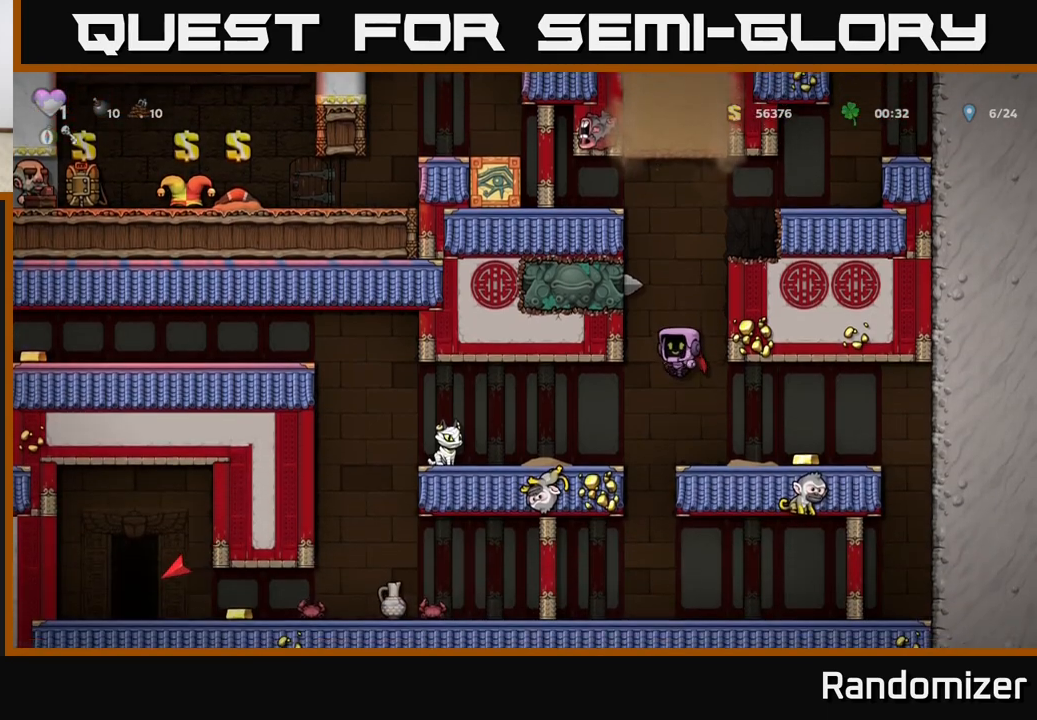
{"buttons": [], "left_stick": "left", "events": [[67, "left_stick", "right"], [417, "left_stick", "center"], [467, "left_stick", "left"]]}
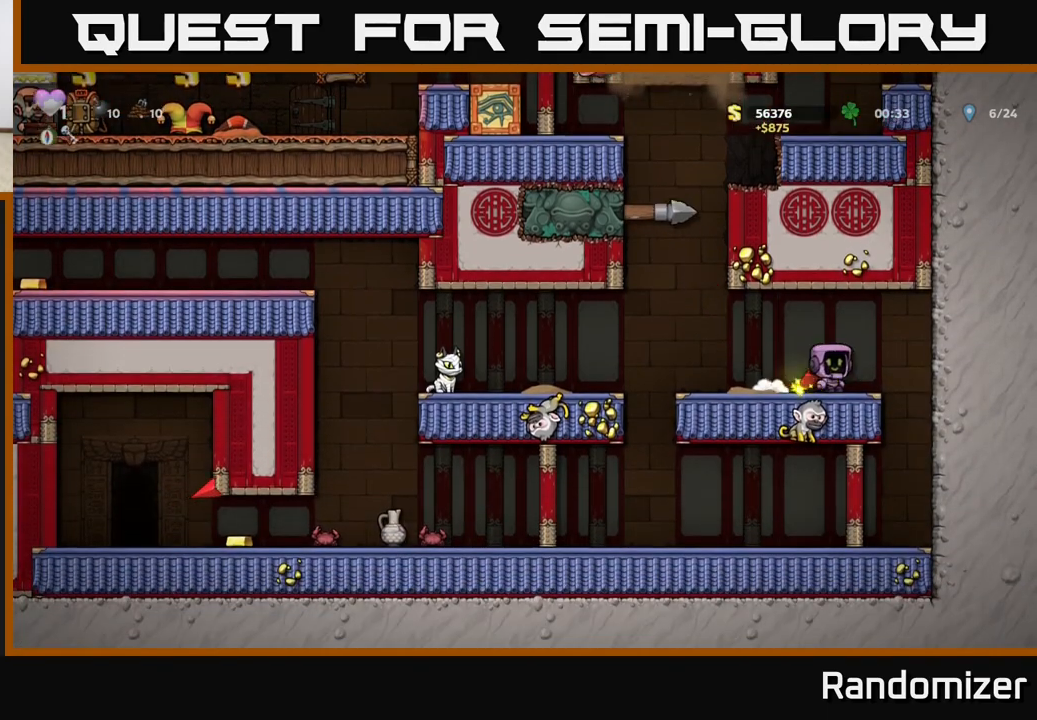
{"buttons": [], "left_stick": "center", "events": [[83, "left_stick", "center"]]}
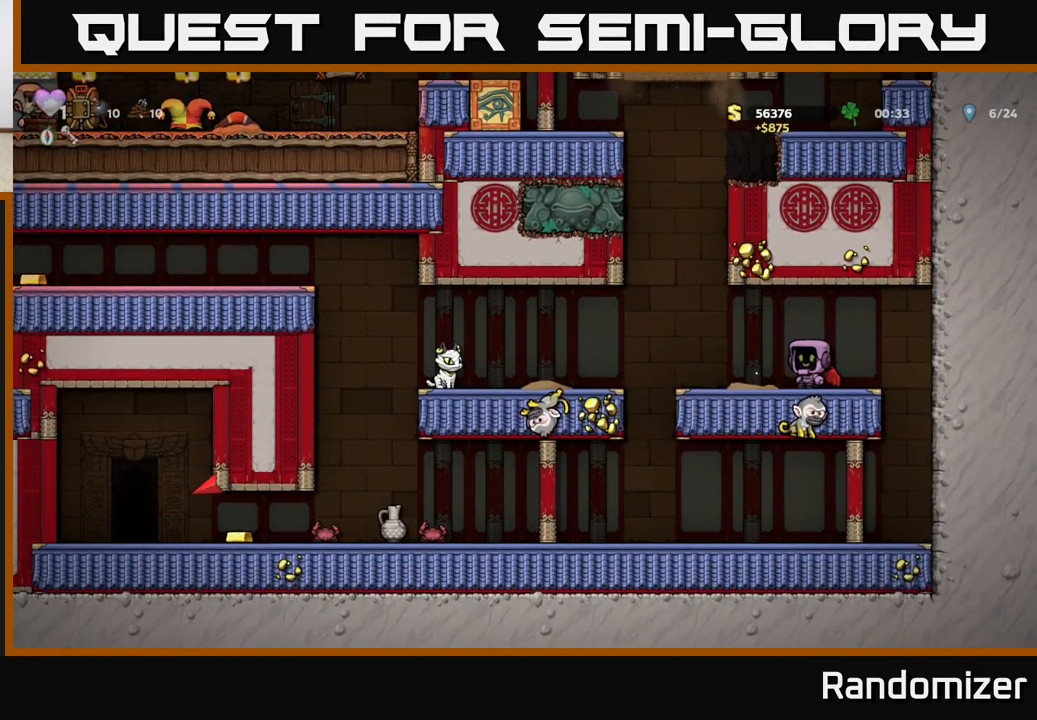
{"buttons": [], "left_stick": "left", "events": [[17, "left_stick", "left"], [383, "A", "down"], [483, "A", "up"]]}
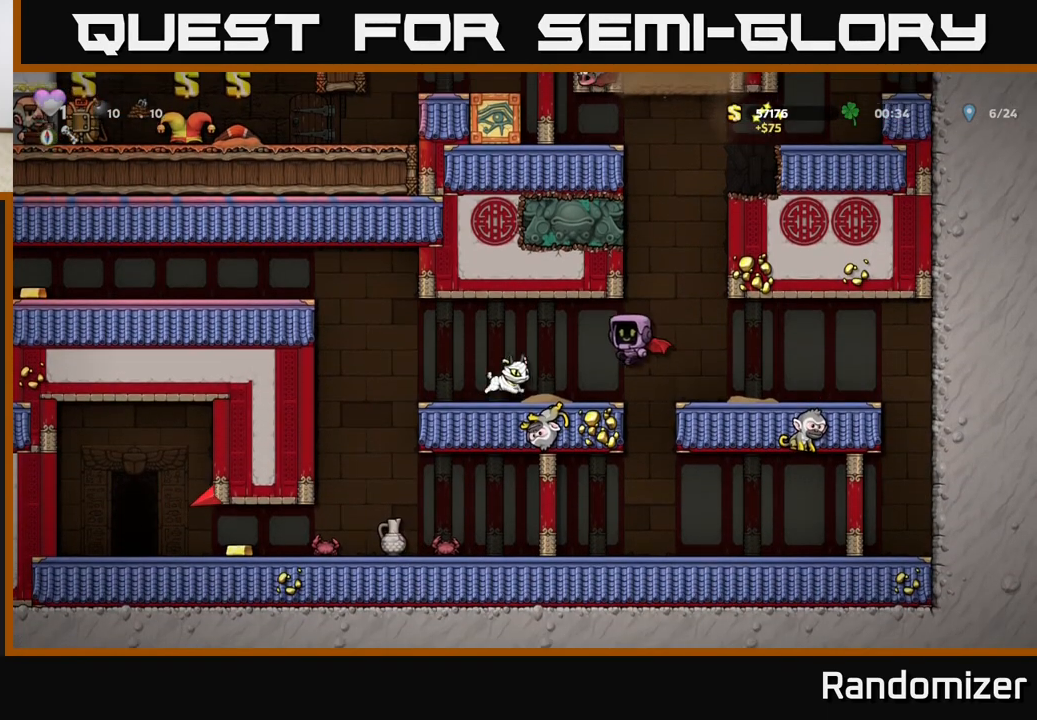
{"buttons": [], "left_stick": "center", "events": [[50, "A", "down"], [50, "left_stick", "center"], [133, "A", "up"]]}
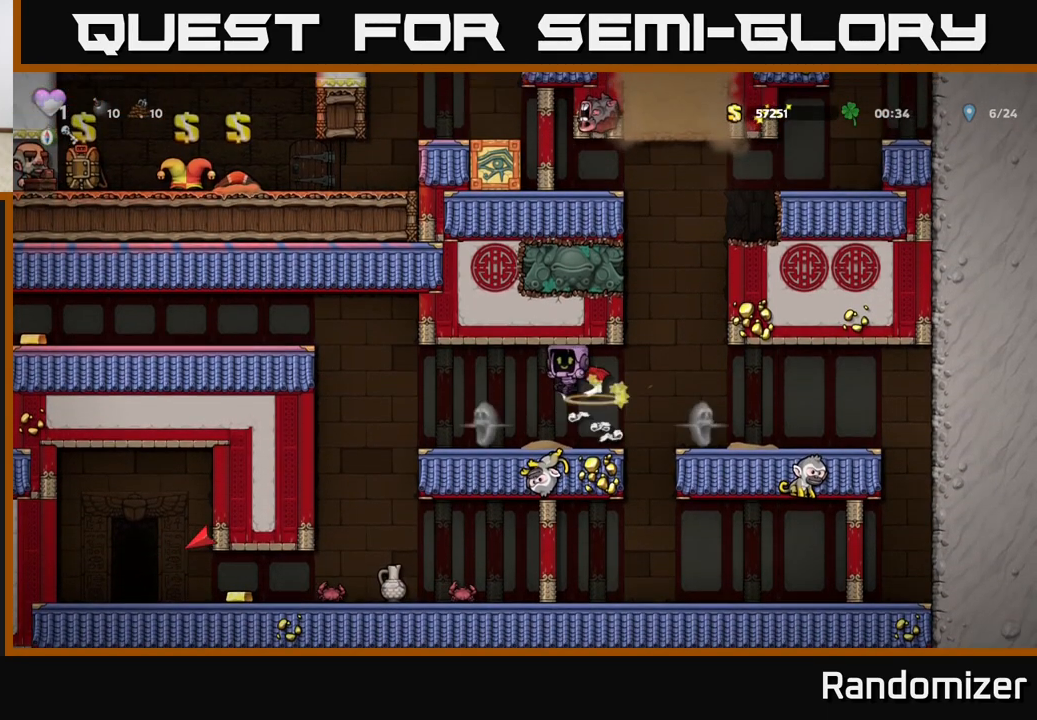
{"buttons": [], "left_stick": "left", "events": [[383, "left_stick", "left"]]}
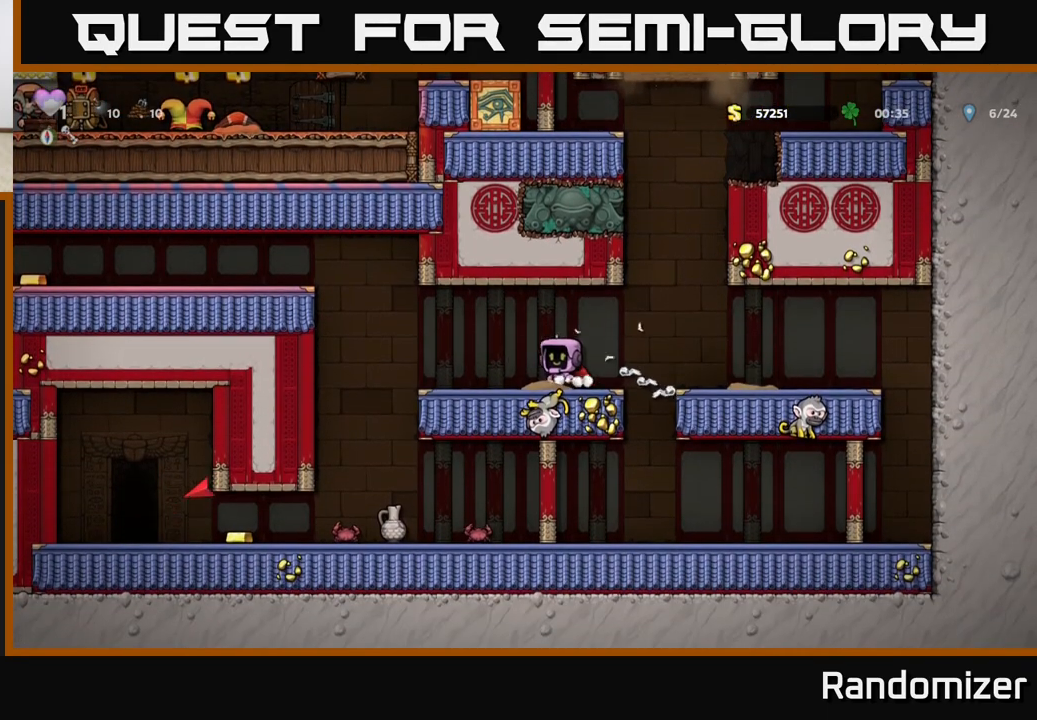
{"buttons": [], "left_stick": "left", "events": [[83, "left_stick", "center"], [450, "left_stick", "left"]]}
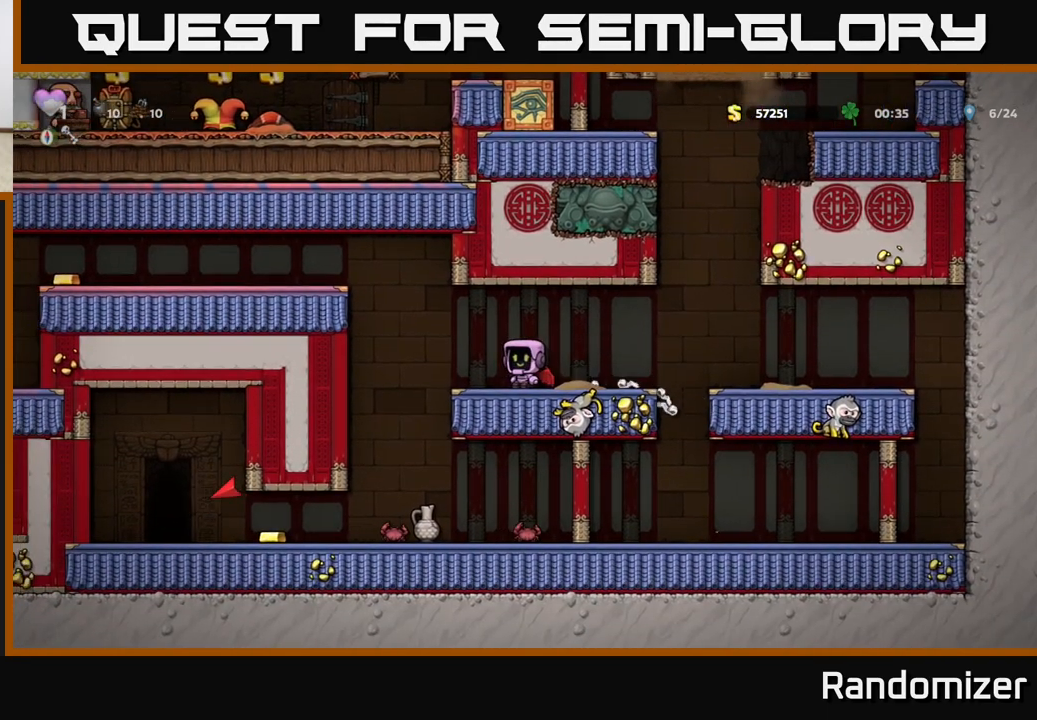
{"buttons": [], "left_stick": "center", "events": [[217, "left_stick", "center"]]}
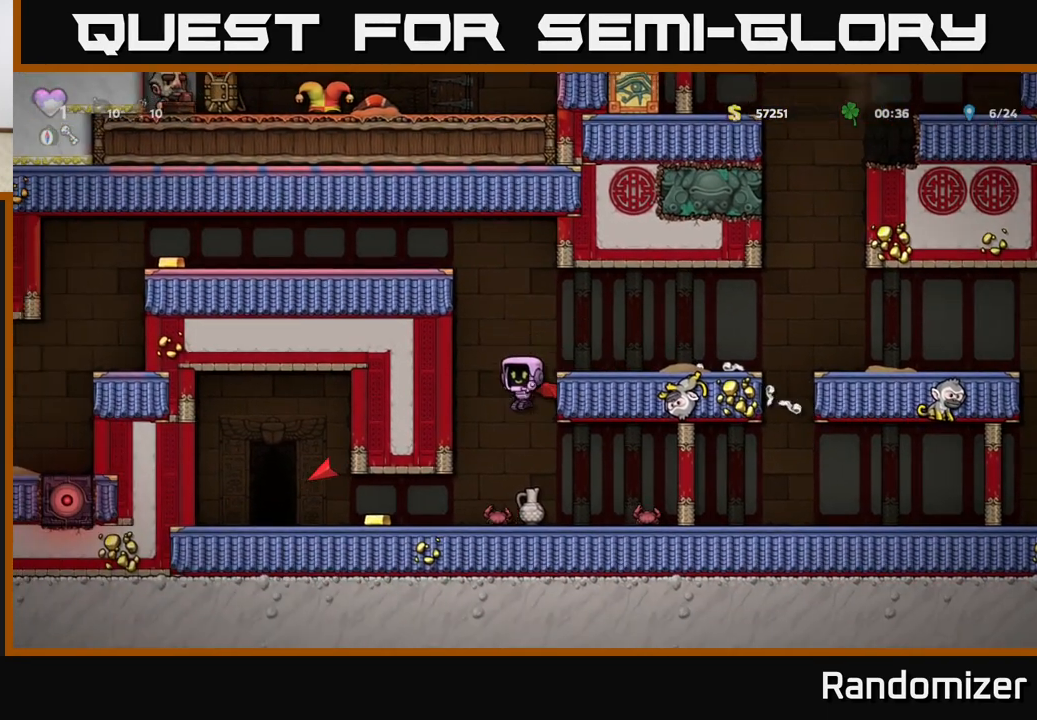
{"buttons": [], "left_stick": "down", "events": [[300, "left_stick", "down"], [333, "X", "down"], [450, "X", "up"]]}
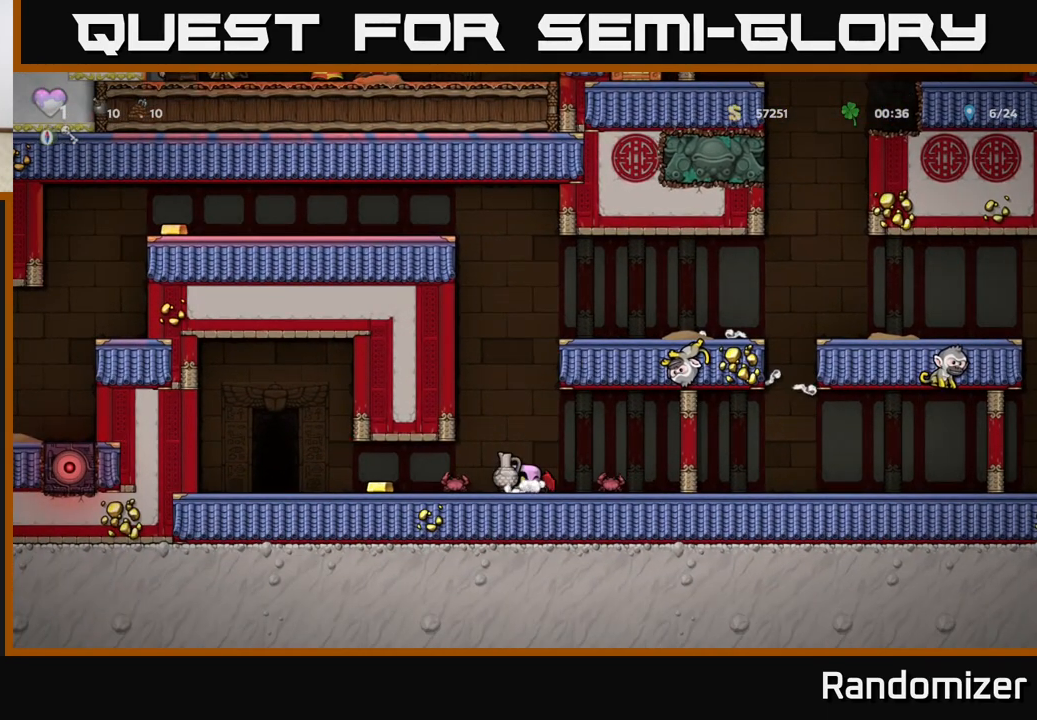
{"buttons": [], "left_stick": "center", "events": [[17, "left_stick", "left"], [117, "X", "down"], [183, "X", "up"], [200, "left_stick", "right"], [333, "left_stick", "center"]]}
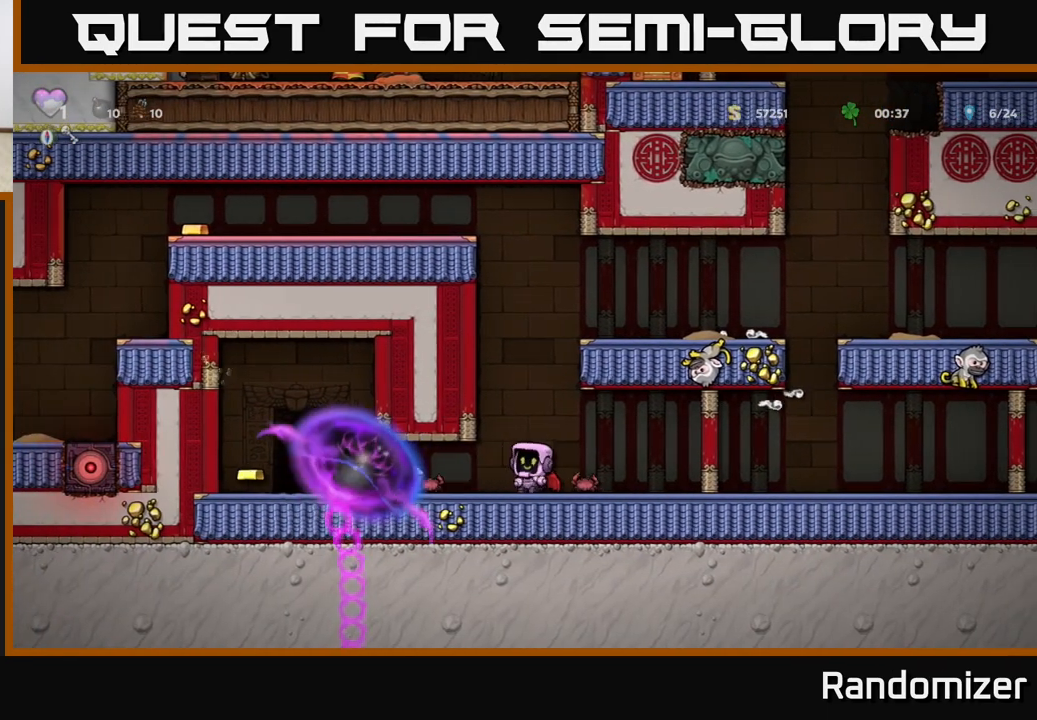
{"buttons": [], "left_stick": "down", "events": [[100, "left_stick", "left"], [200, "left_stick", "center"], [317, "left_stick", "right"], [500, "left_stick", "down"]]}
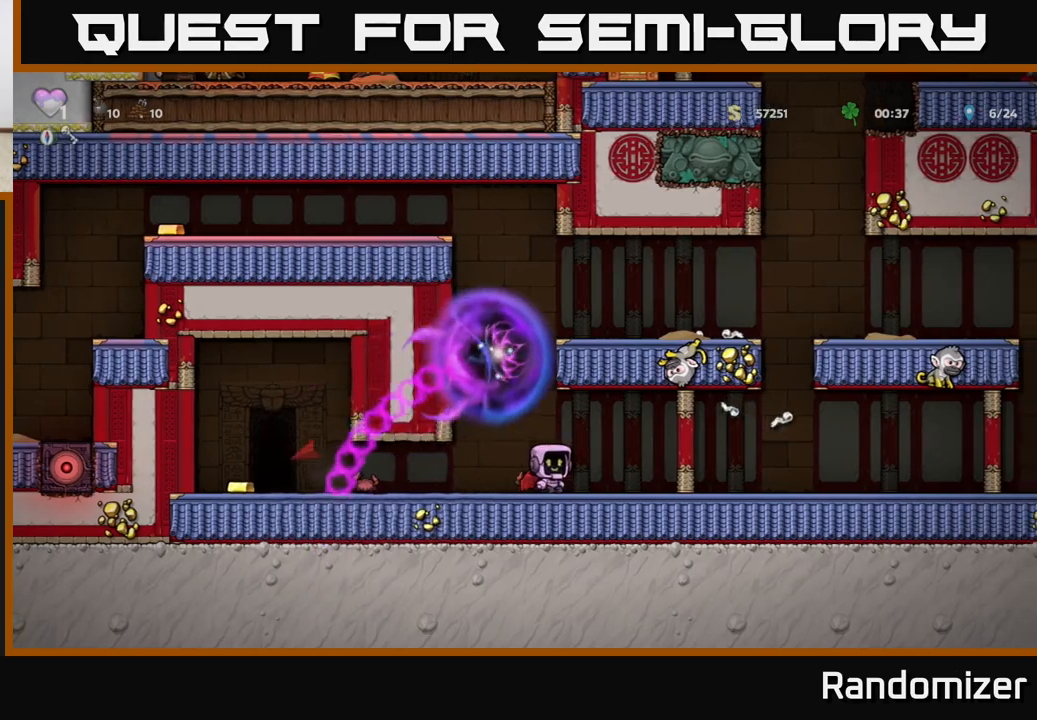
{"buttons": [], "left_stick": "center", "events": [[50, "left_stick", "left"], [367, "left_stick", "right"], [500, "left_stick", "center"]]}
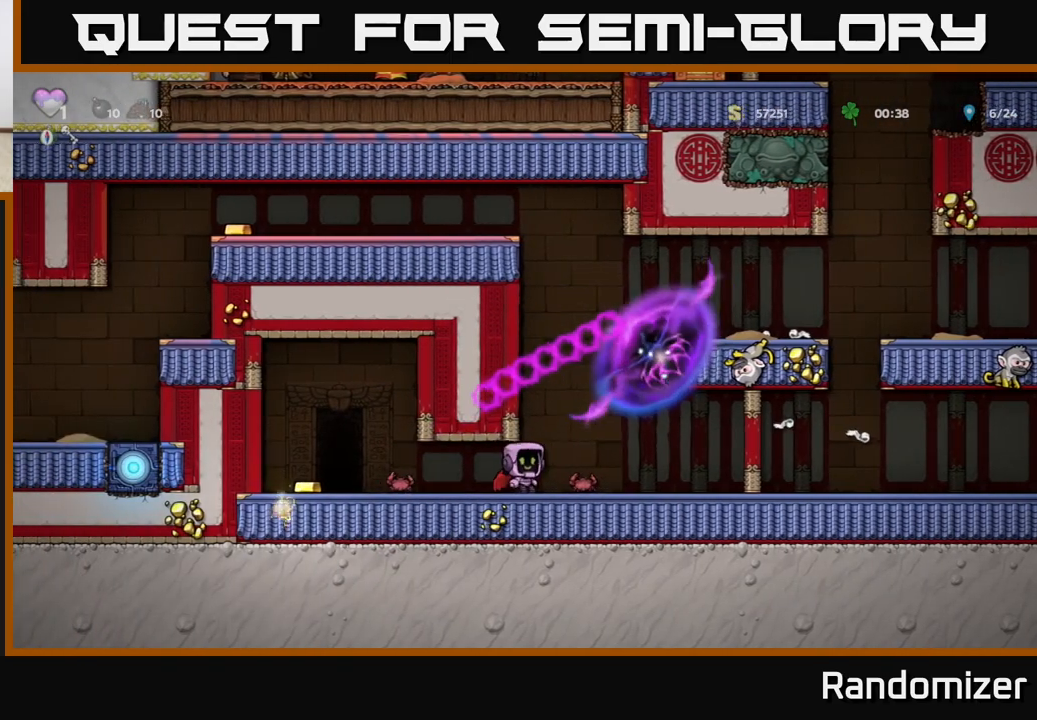
{"buttons": [], "left_stick": "left", "events": [[167, "left_stick", "left"]]}
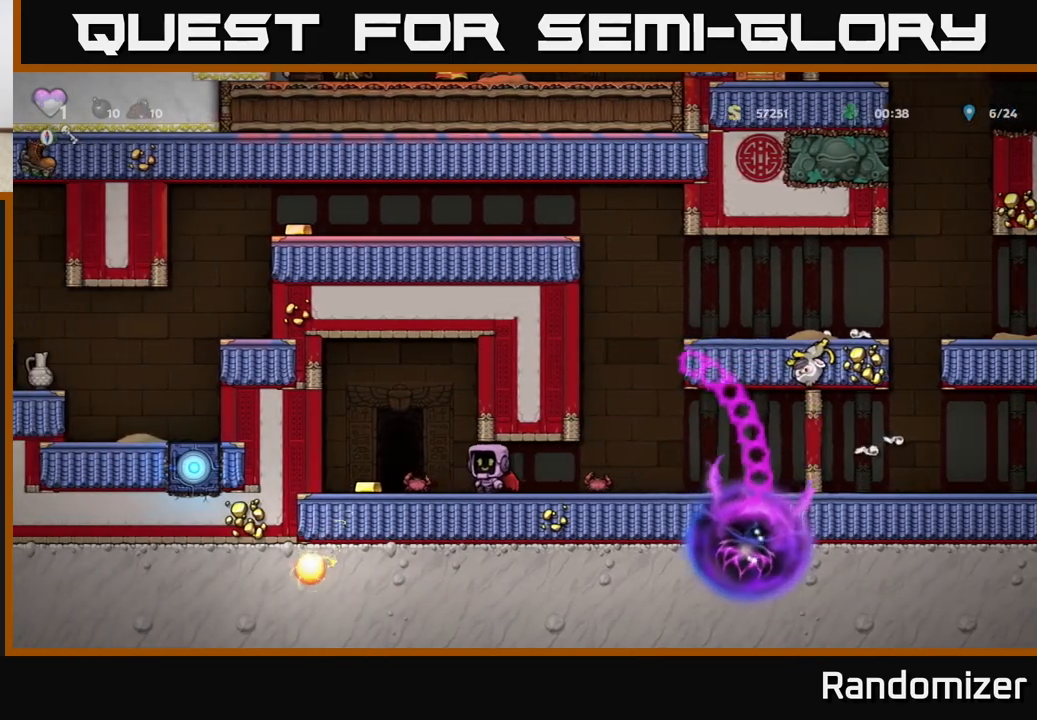
{"buttons": [], "left_stick": "center", "events": [[117, "left_stick", "right"], [150, "L2", "down"], [217, "left_stick", "center"], [300, "L2", "up"], [317, "left_stick", "left"], [483, "left_stick", "center"]]}